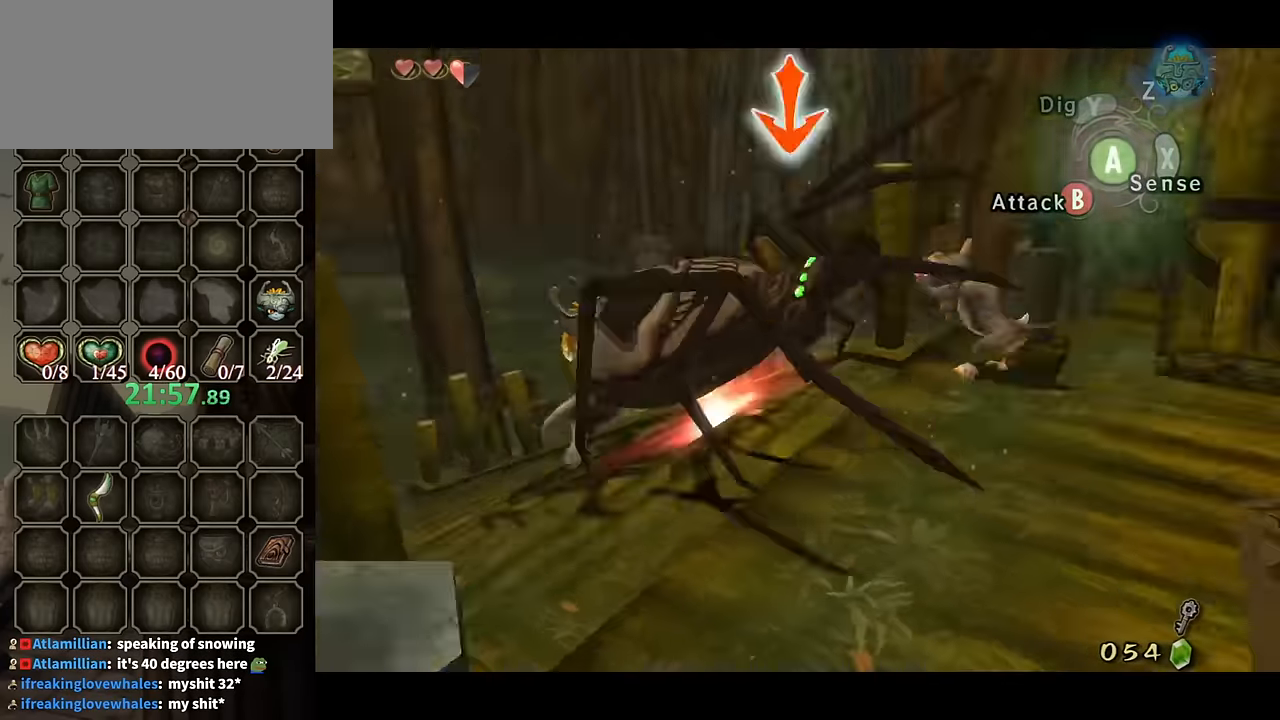
Gameplay with a controller (Nintendo layout); each line is a JSON object with the inputs held at the frame after it. "events" lists button and stick changes between this image and that frame as [ms after this image, input, new state], when the widget could be followed in between. Not read: L3 R3.
{"buttons": ["L1"], "left_stick": "center", "right_stick": "center", "events": [[100, "B", "down"], [167, "B", "up"], [267, "B", "down"], [300, "B", "up"], [400, "B", "down"], [467, "B", "up"]]}
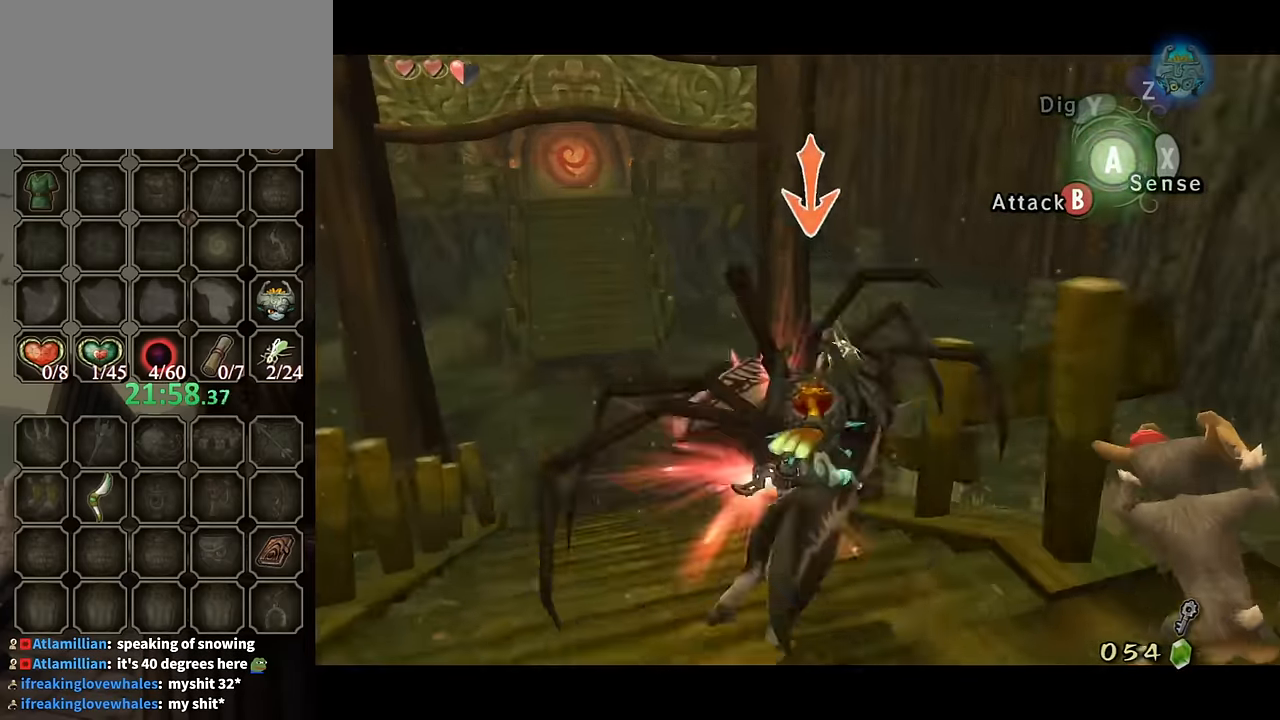
{"buttons": ["L1"], "left_stick": "center", "right_stick": "center", "events": [[67, "B", "down"], [134, "B", "up"], [200, "B", "down"], [300, "B", "up"], [367, "B", "down"], [467, "B", "up"]]}
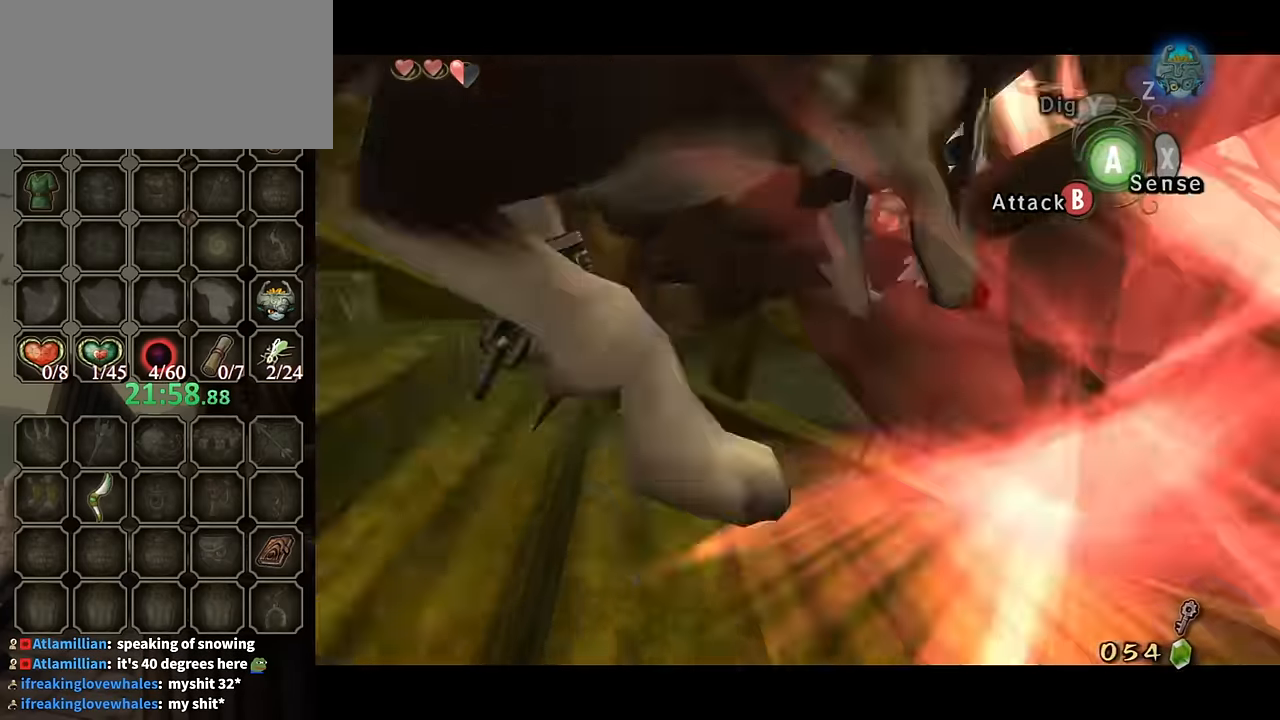
{"buttons": ["L1"], "left_stick": "center", "right_stick": "center", "events": [[34, "B", "down"], [134, "B", "up"], [234, "B", "down"], [300, "B", "up"], [367, "B", "down"], [434, "B", "up"]]}
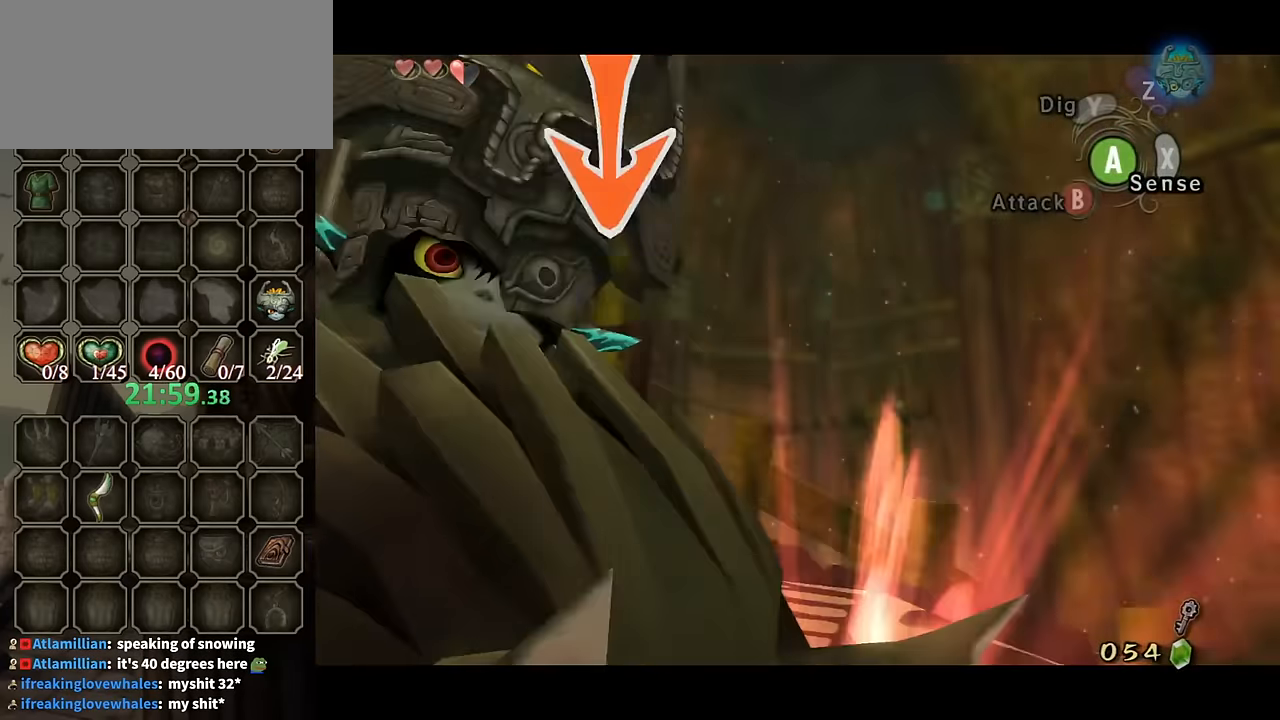
{"buttons": ["L1"], "left_stick": "center", "right_stick": "center", "events": [[34, "B", "down"], [100, "B", "up"], [200, "B", "down"], [300, "B", "up"], [367, "B", "down"], [434, "B", "up"]]}
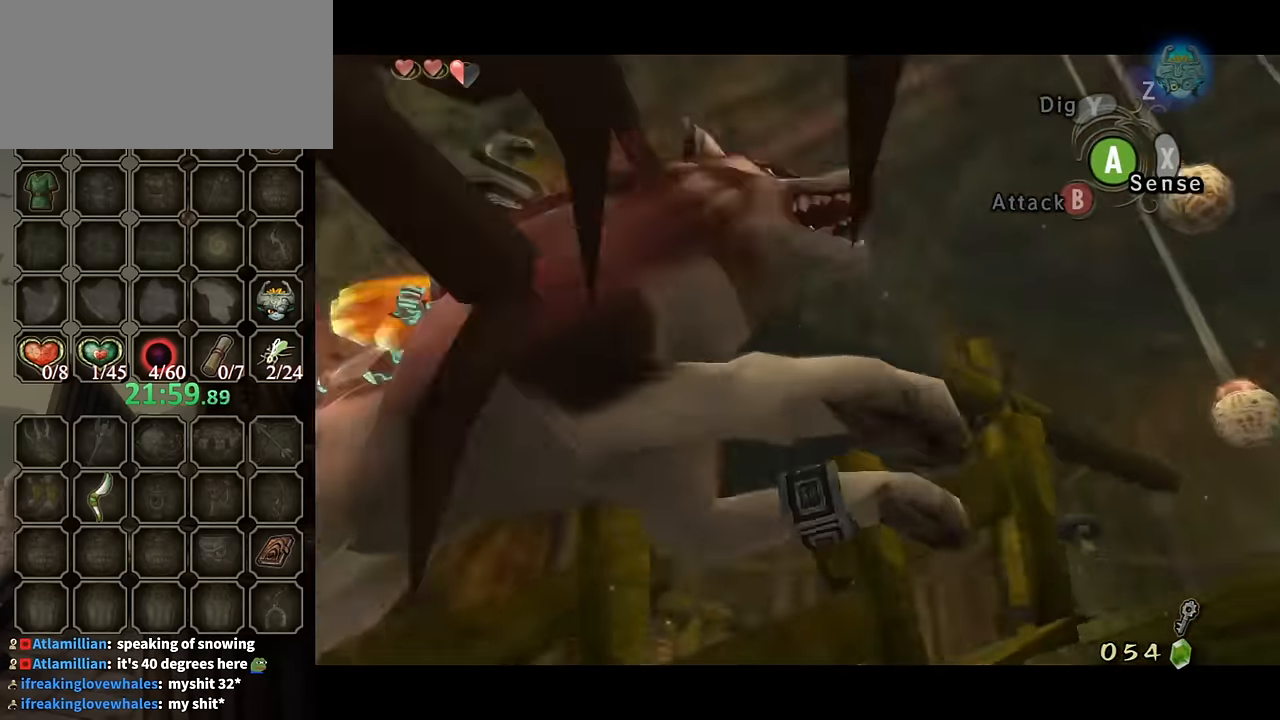
{"buttons": ["B", "L1"], "left_stick": "center", "right_stick": "center", "events": [[34, "B", "down"], [100, "B", "up"], [200, "B", "down"], [267, "B", "up"], [334, "B", "down"], [400, "B", "up"], [500, "B", "down"]]}
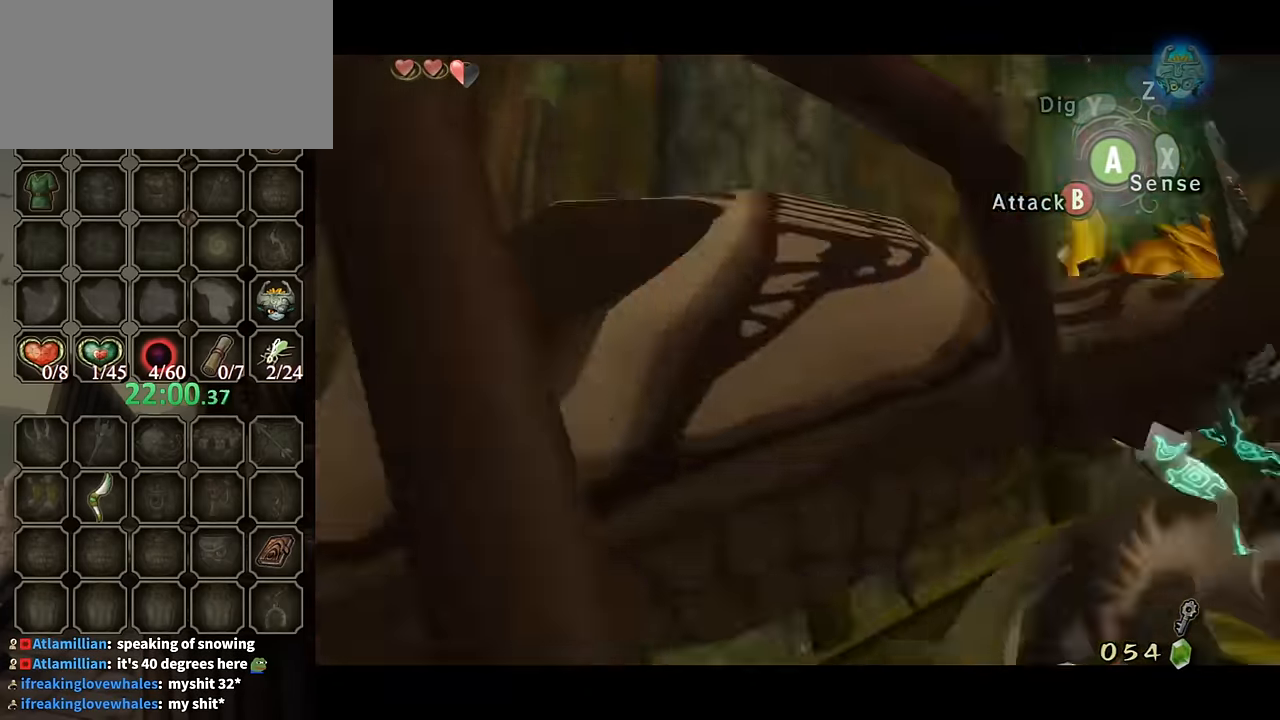
{"buttons": ["B", "L1"], "left_stick": "center", "right_stick": "center", "events": [[67, "B", "up"], [167, "B", "down"], [200, "B", "up"], [300, "B", "down"], [367, "B", "up"], [467, "B", "down"]]}
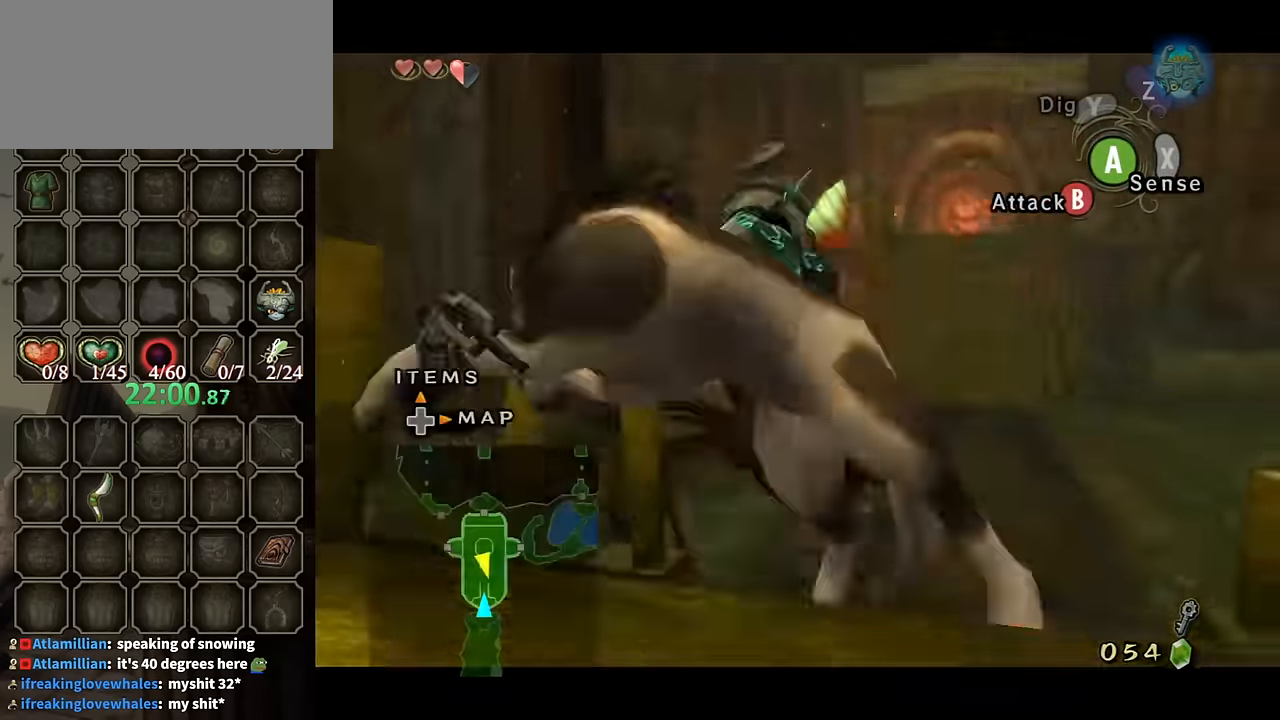
{"buttons": [], "left_stick": "center", "right_stick": "down", "events": [[67, "B", "up"], [167, "B", "down"], [200, "B", "up"], [300, "L1", "up"], [433, "right_stick", "down"]]}
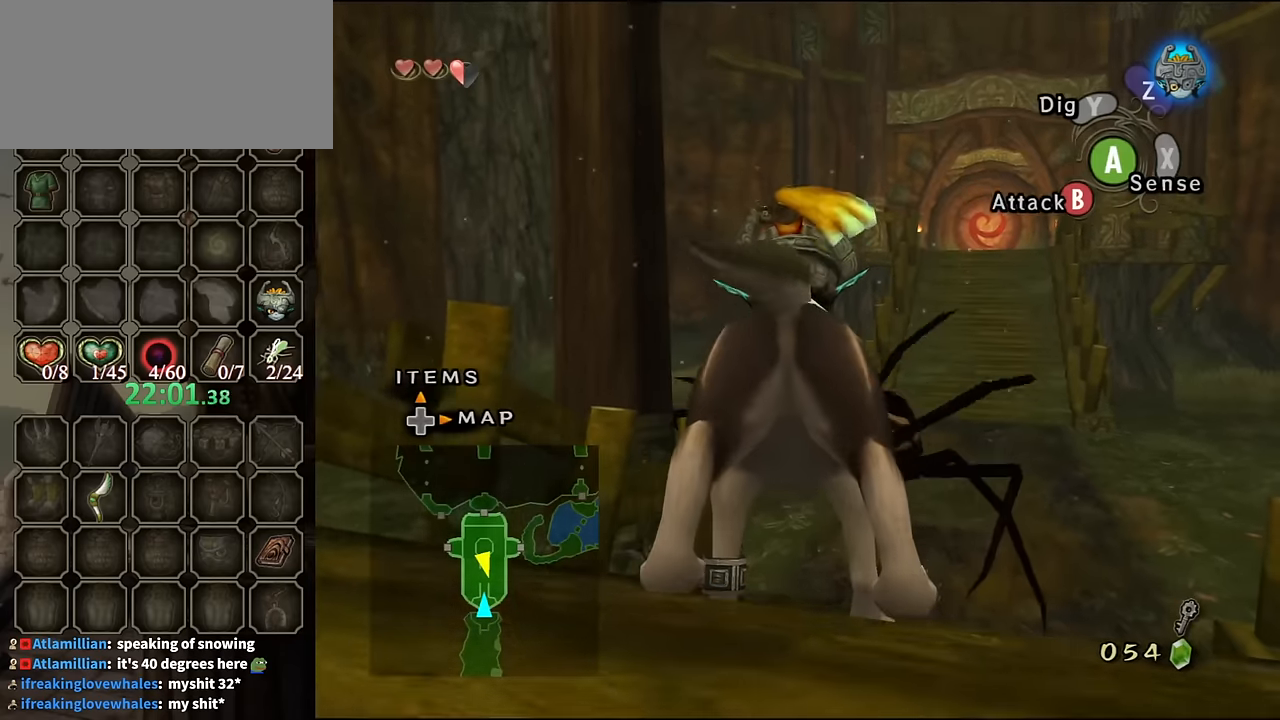
{"buttons": [], "left_stick": "up", "right_stick": "down", "events": [[300, "right_stick", "center"], [467, "left_stick", "up"], [467, "right_stick", "down"]]}
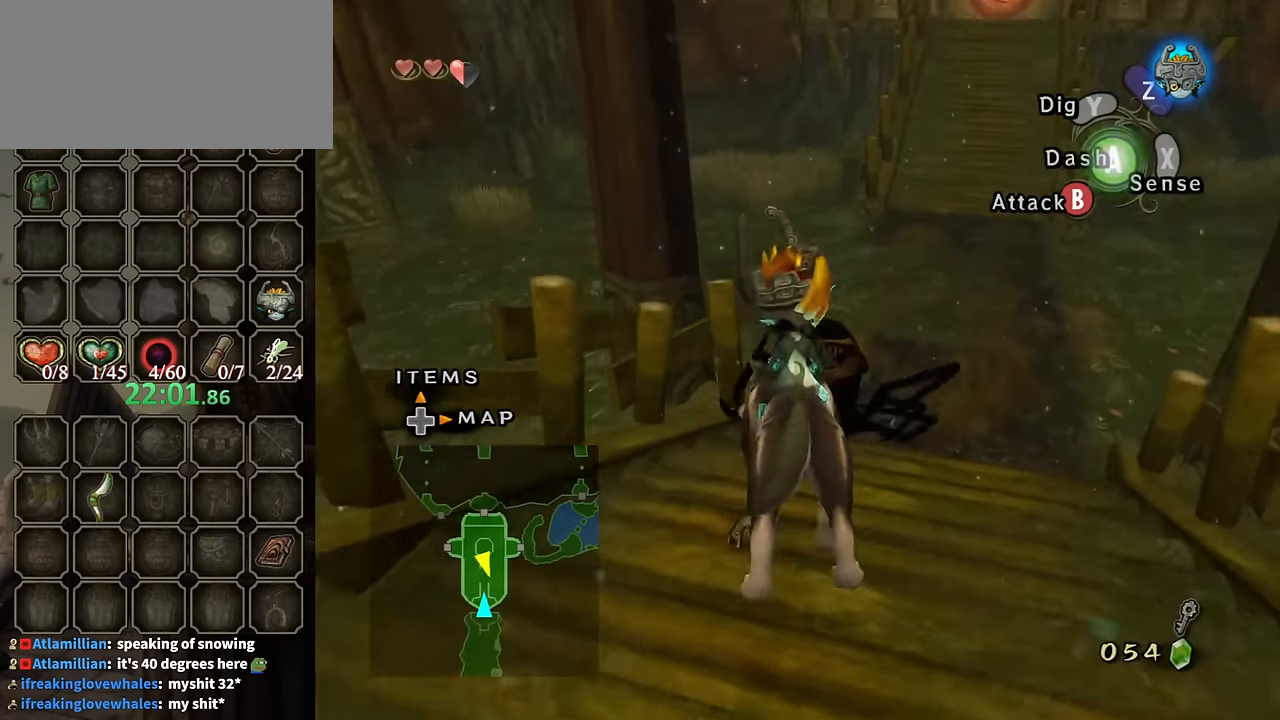
{"buttons": [], "left_stick": "center", "right_stick": "center", "events": [[100, "left_stick", "up-left"], [133, "right_stick", "center"], [267, "left_stick", "center"], [267, "right_stick", "down-right"], [467, "right_stick", "center"]]}
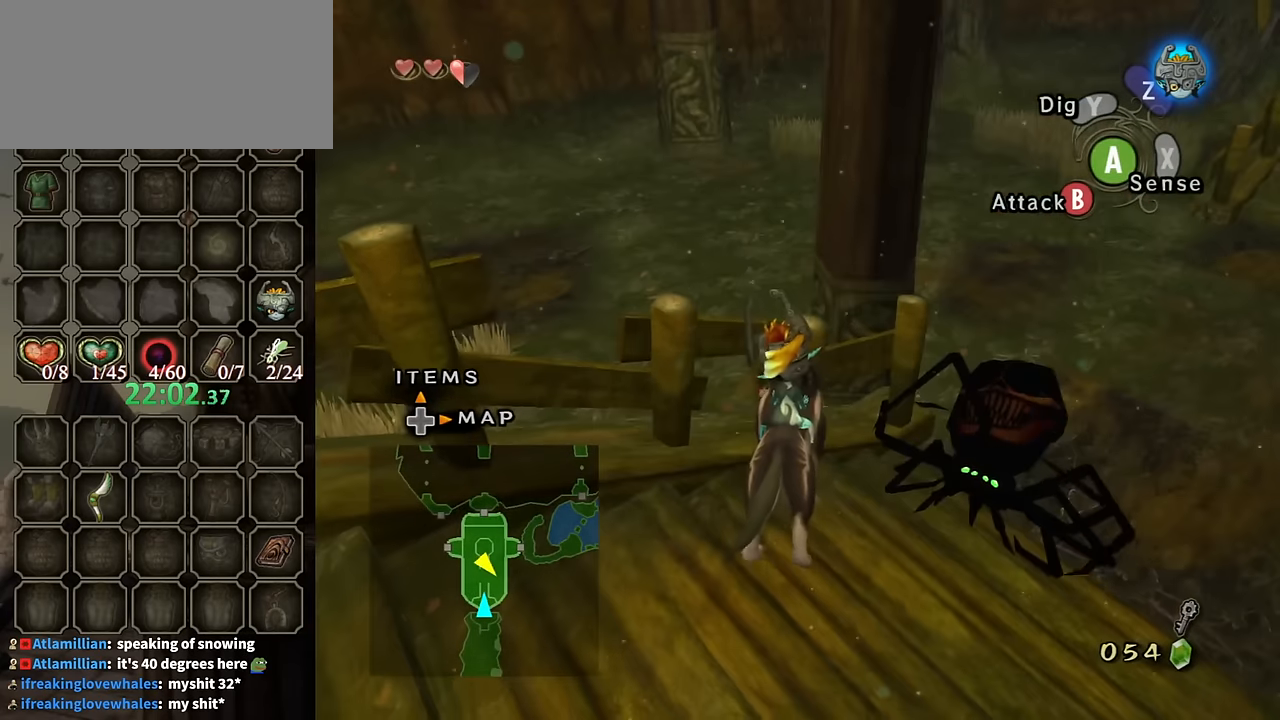
{"buttons": [], "left_stick": "center", "right_stick": "center", "events": []}
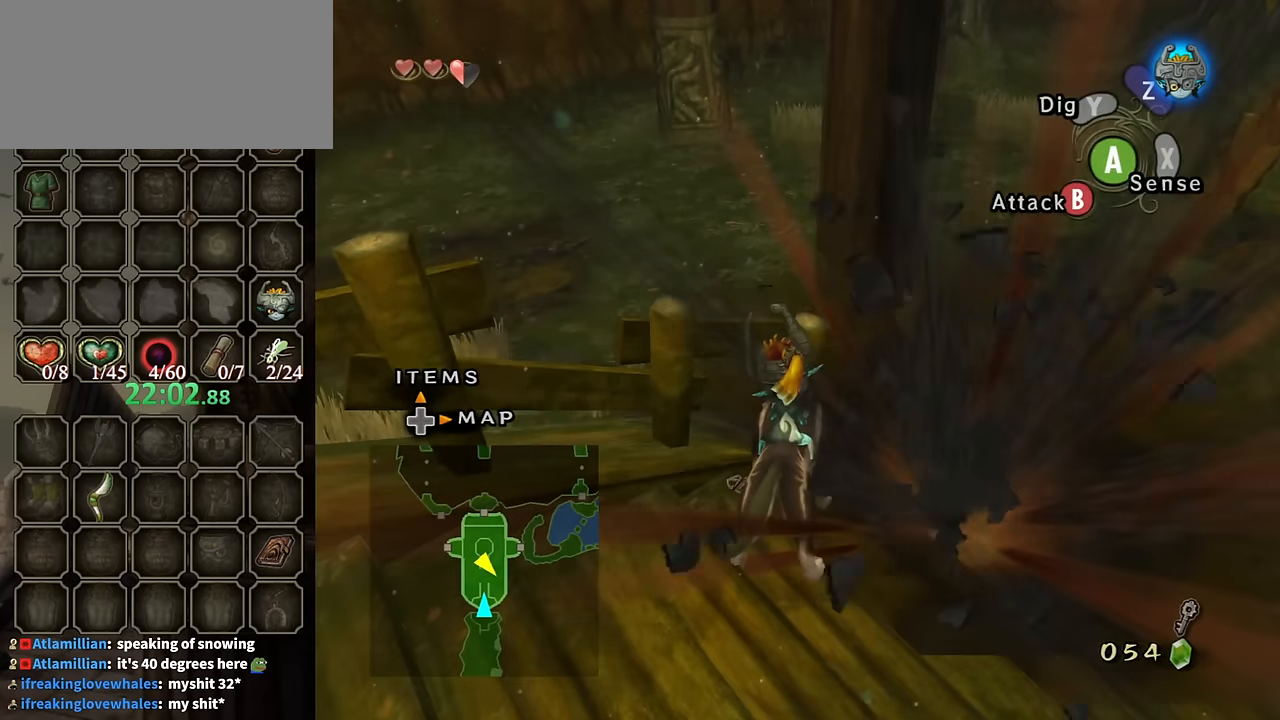
{"buttons": [], "left_stick": "left", "right_stick": "right", "events": [[167, "left_stick", "down-left"], [167, "right_stick", "right"], [467, "left_stick", "left"]]}
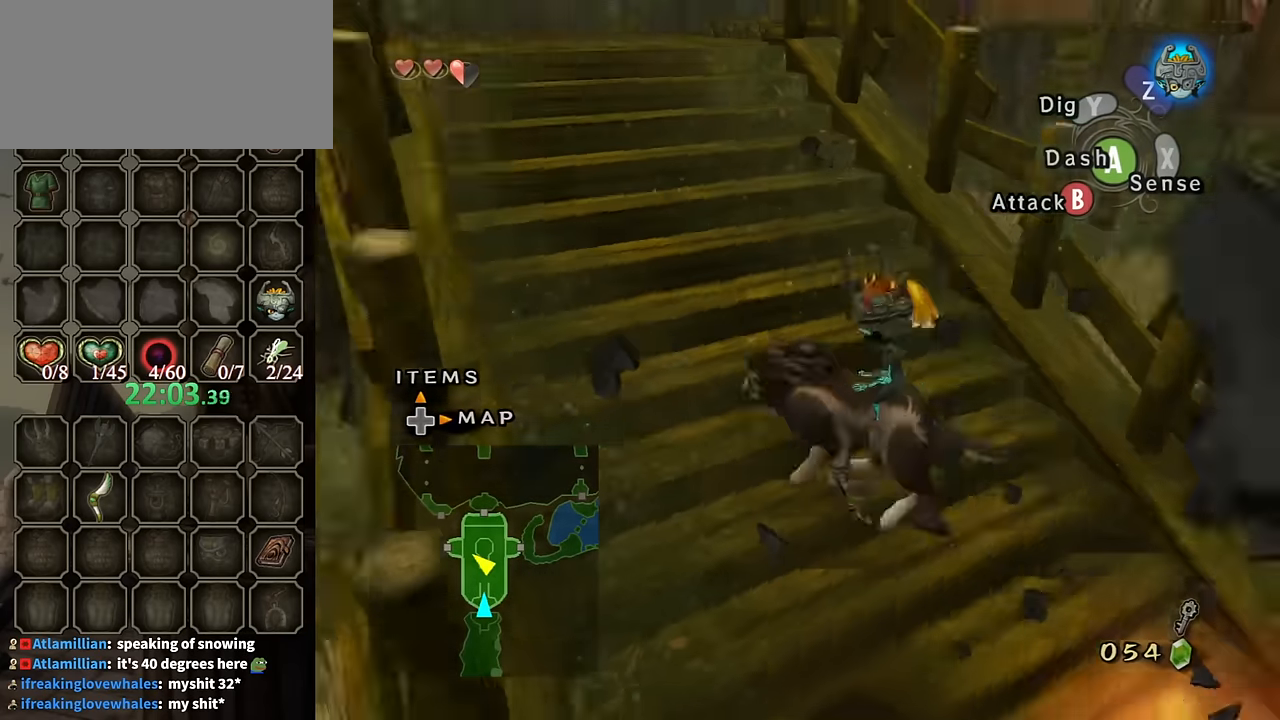
{"buttons": [], "left_stick": "up-right", "right_stick": "center", "events": [[133, "left_stick", "up-left"], [200, "right_stick", "center"], [233, "left_stick", "up"], [333, "left_stick", "up-right"]]}
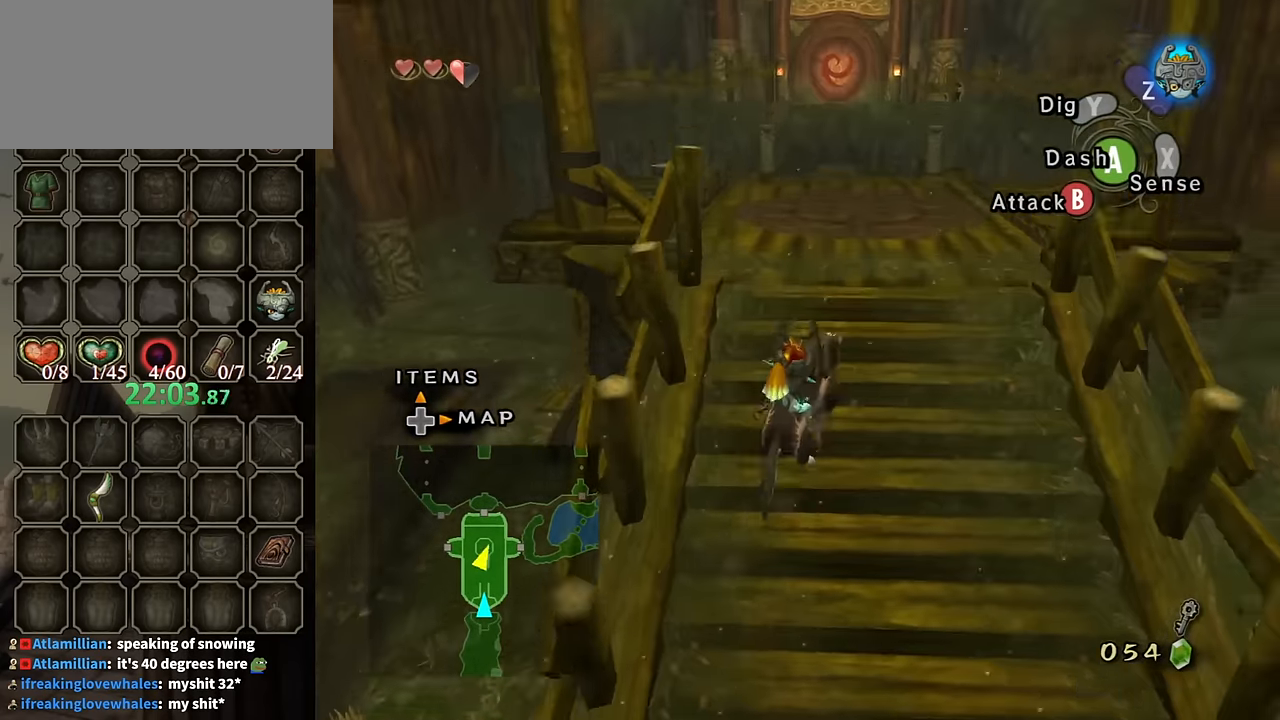
{"buttons": ["R1"], "left_stick": "center", "right_stick": "center", "events": [[200, "left_stick", "up"], [400, "R1", "down"], [433, "Y", "down"], [467, "left_stick", "center"], [500, "Y", "up"]]}
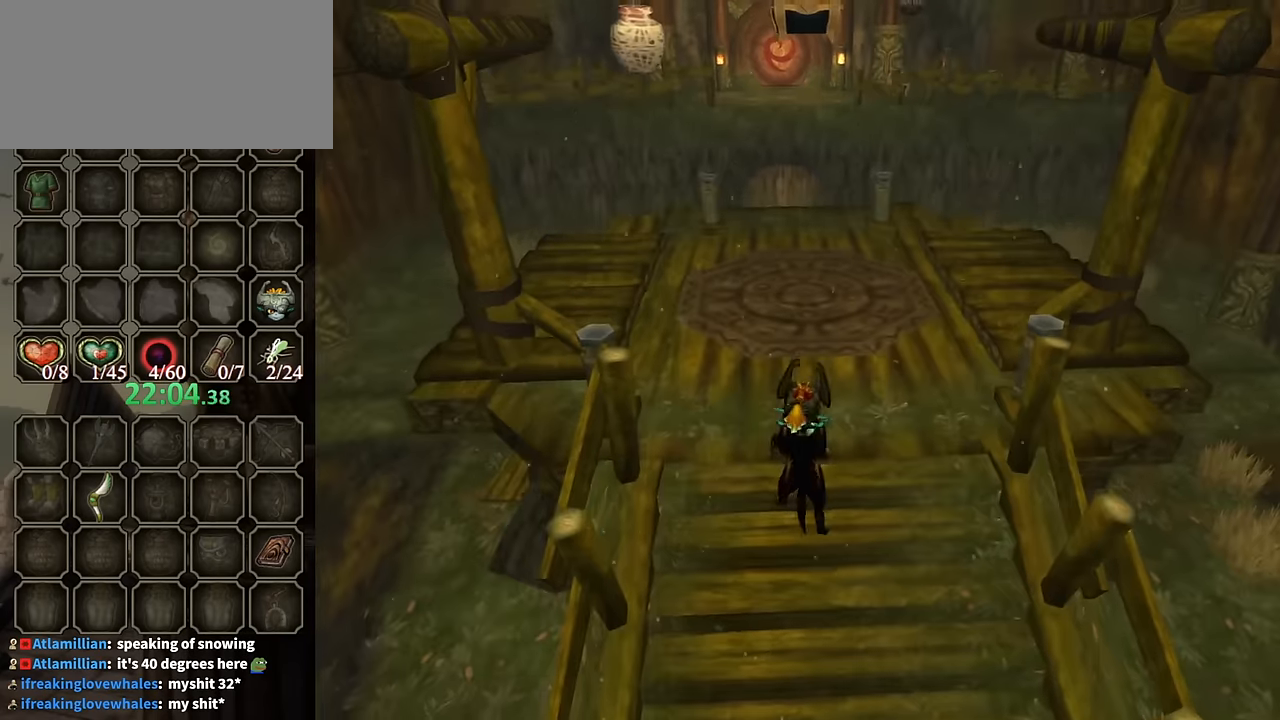
{"buttons": [], "left_stick": "center", "right_stick": "center", "events": [[33, "R1", "up"]]}
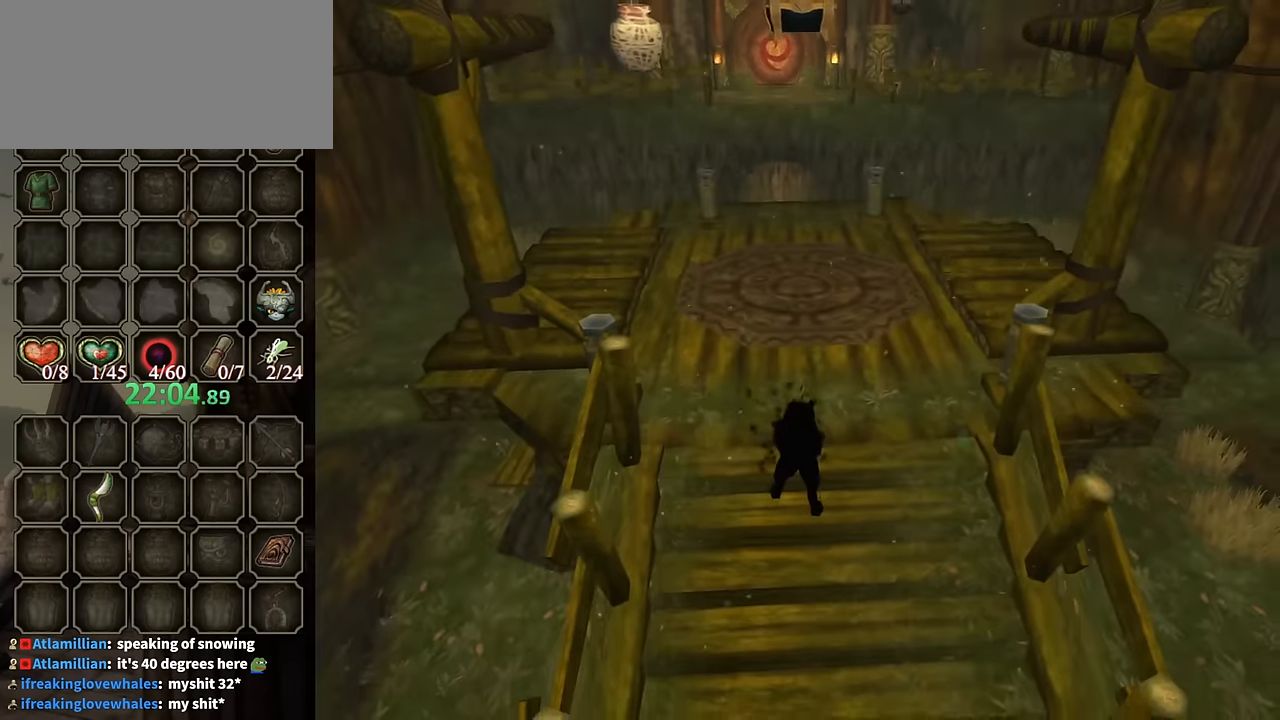
{"buttons": [], "left_stick": "up", "right_stick": "center", "events": [[333, "left_stick", "up"]]}
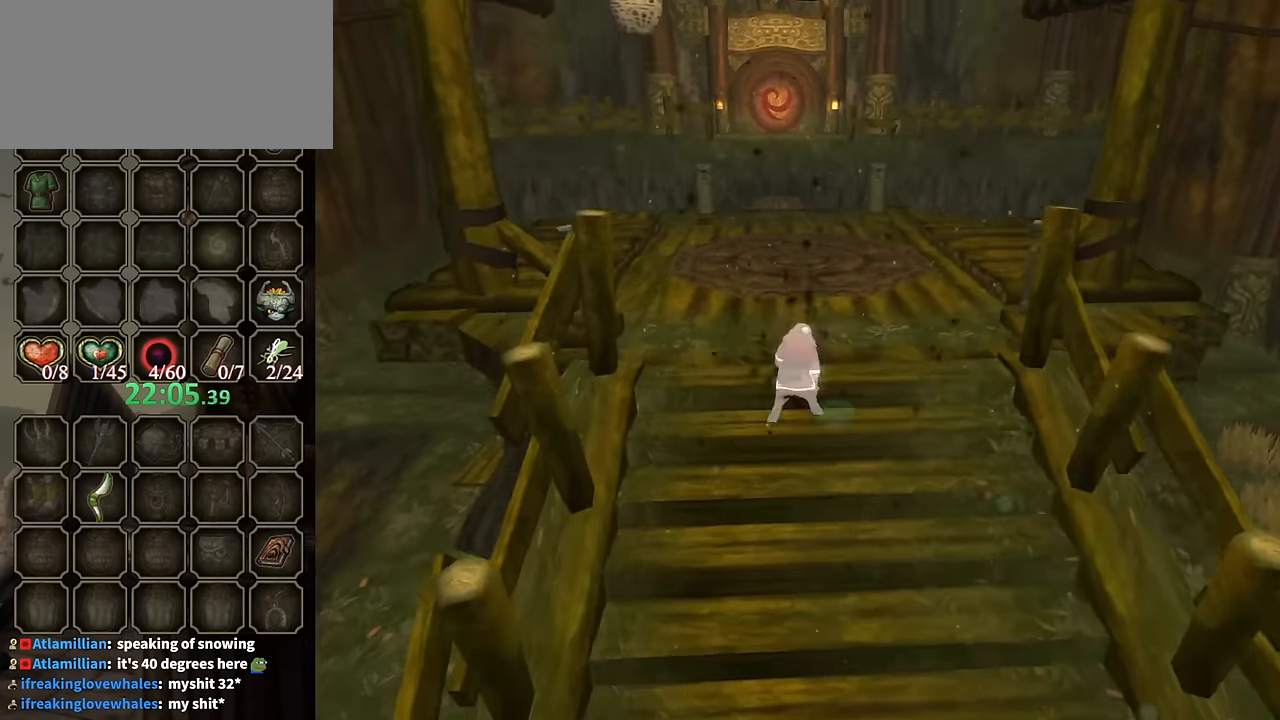
{"buttons": [], "left_stick": "up", "right_stick": "center", "events": [[233, "left_stick", "up-right"], [367, "left_stick", "up"]]}
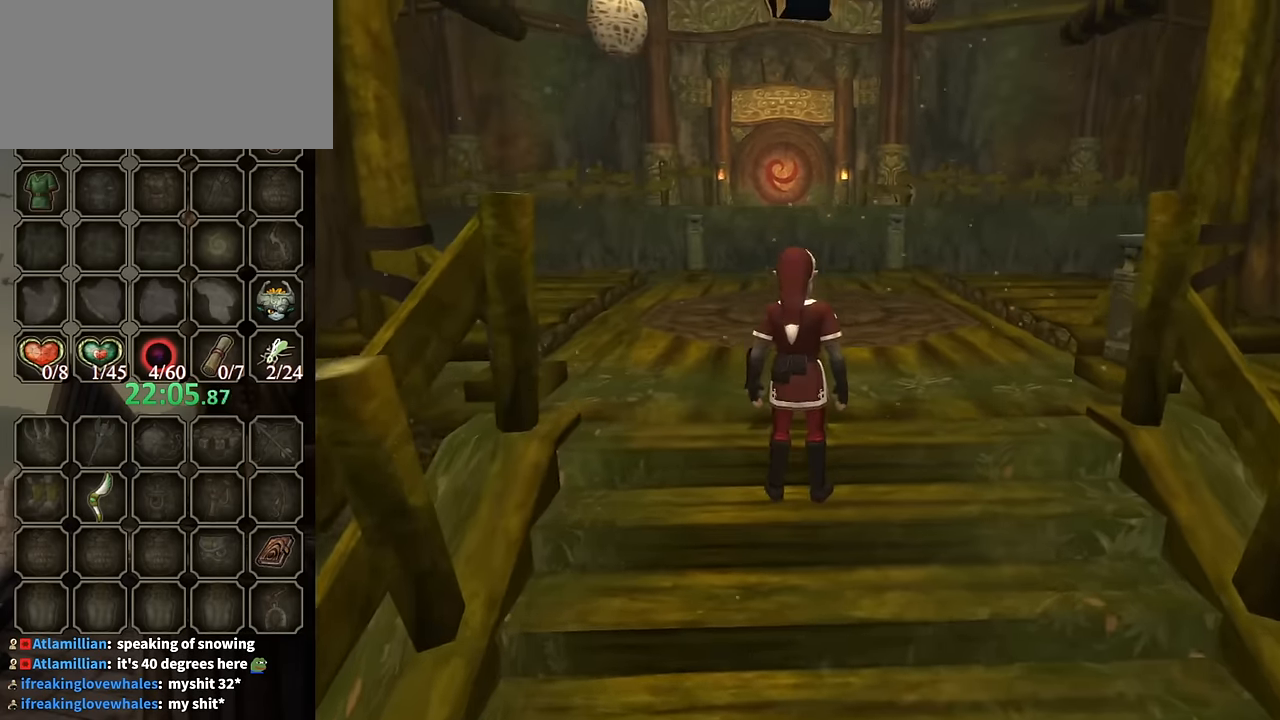
{"buttons": ["X"], "left_stick": "center", "right_stick": "center", "events": [[333, "left_stick", "center"], [333, "right_stick", "up"], [400, "right_stick", "center"], [467, "X", "down"]]}
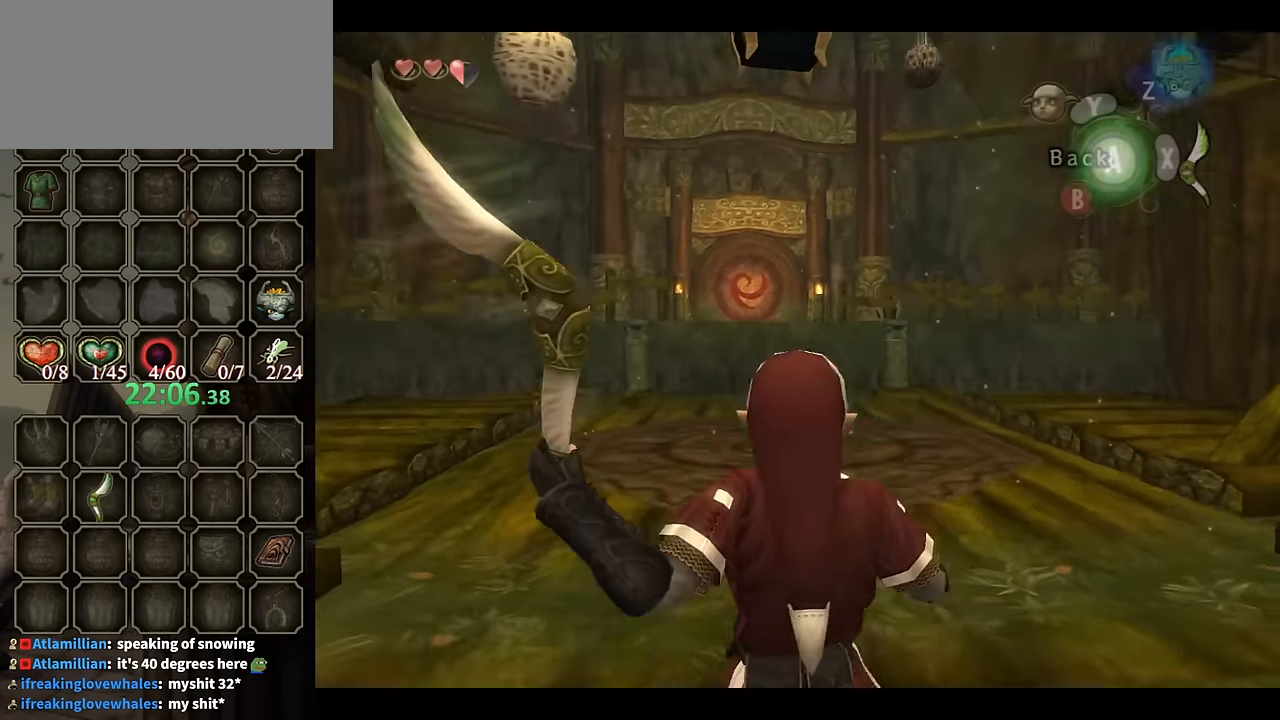
{"buttons": ["X"], "left_stick": "down", "right_stick": "center", "events": [[33, "left_stick", "down"]]}
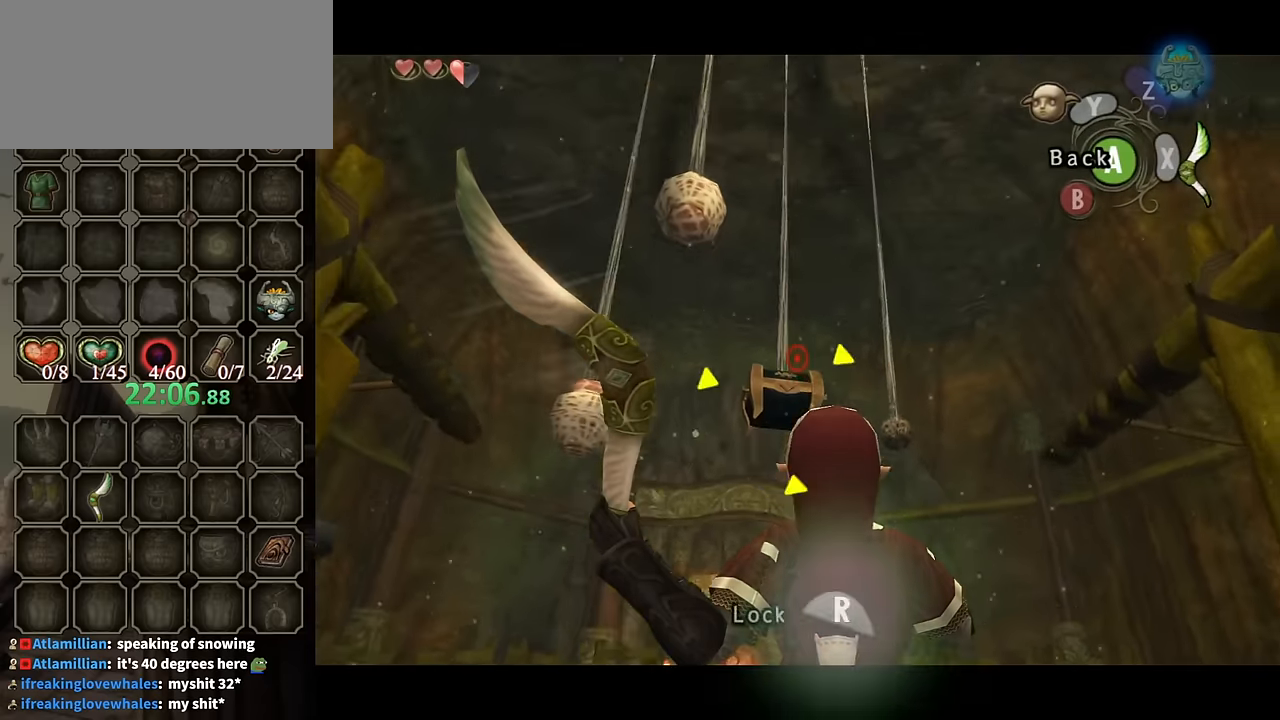
{"buttons": [], "left_stick": "up", "right_stick": "center", "events": [[233, "R1", "down"], [300, "left_stick", "center"], [366, "R1", "up"], [366, "X", "up"], [400, "left_stick", "up"]]}
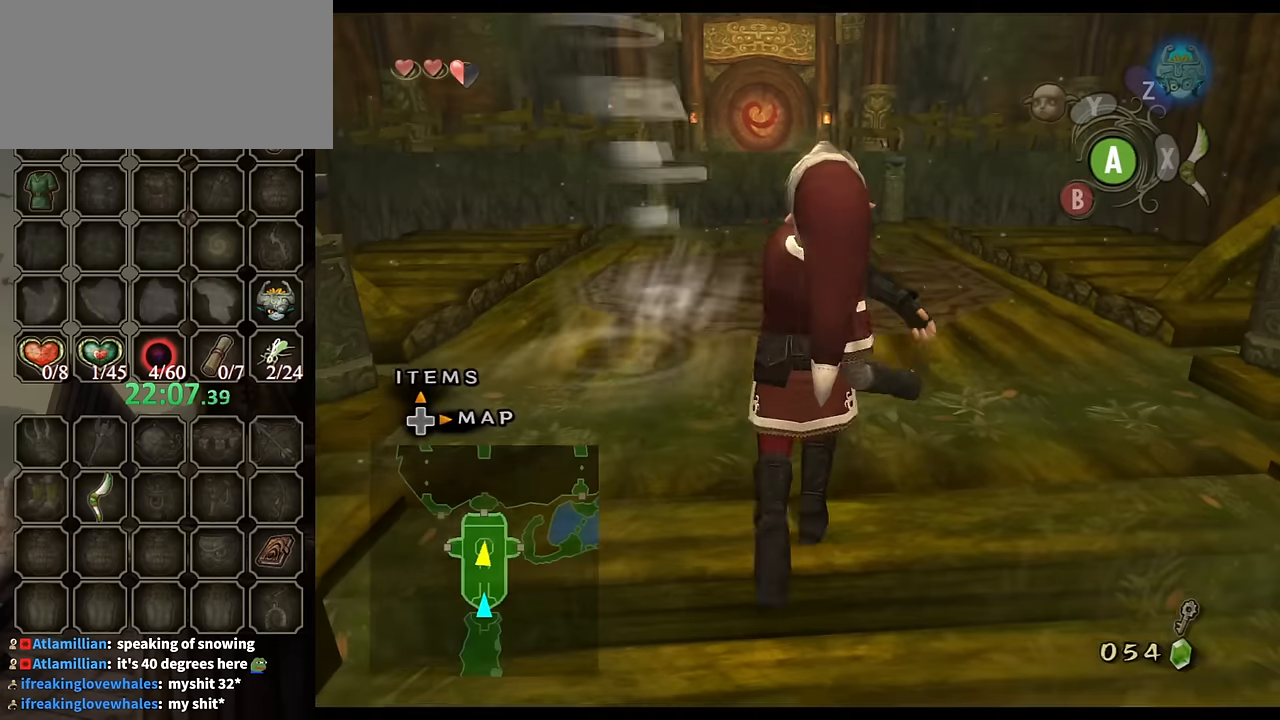
{"buttons": [], "left_stick": "up", "right_stick": "center", "events": [[166, "left_stick", "up-right"], [300, "left_stick", "up"]]}
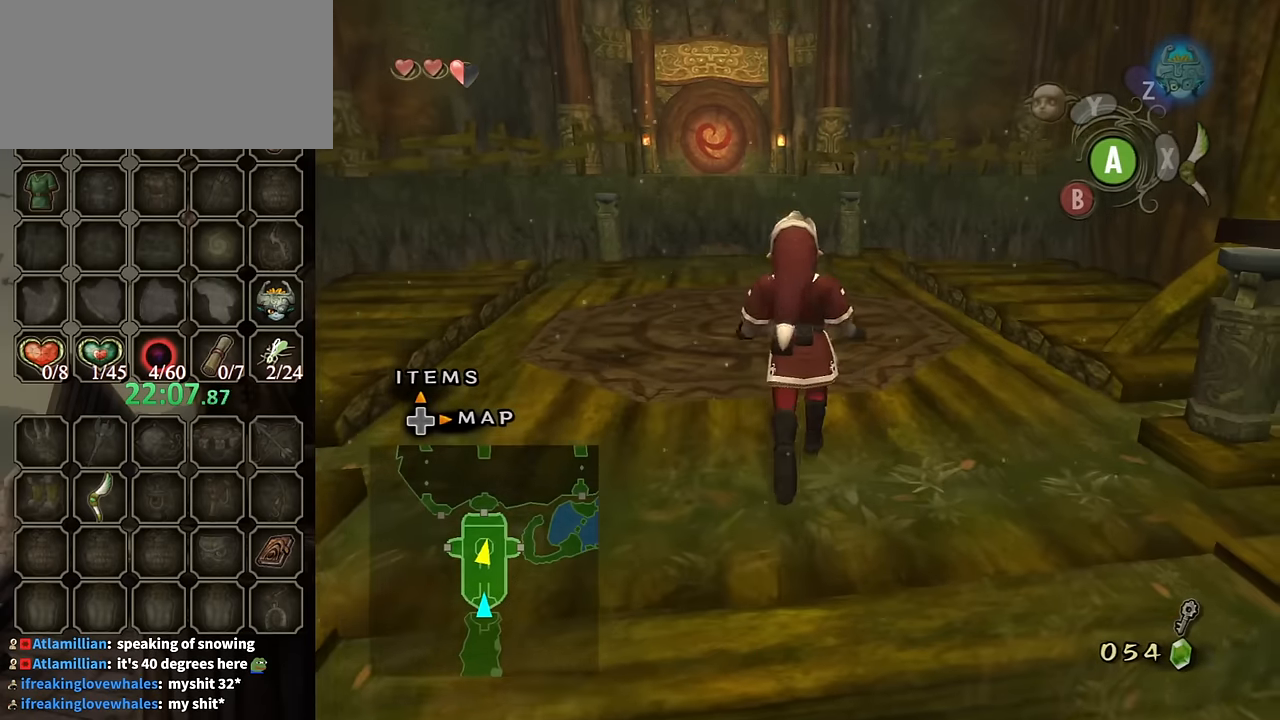
{"buttons": [], "left_stick": "up", "right_stick": "center", "events": [[200, "left_stick", "up-left"], [433, "left_stick", "up"]]}
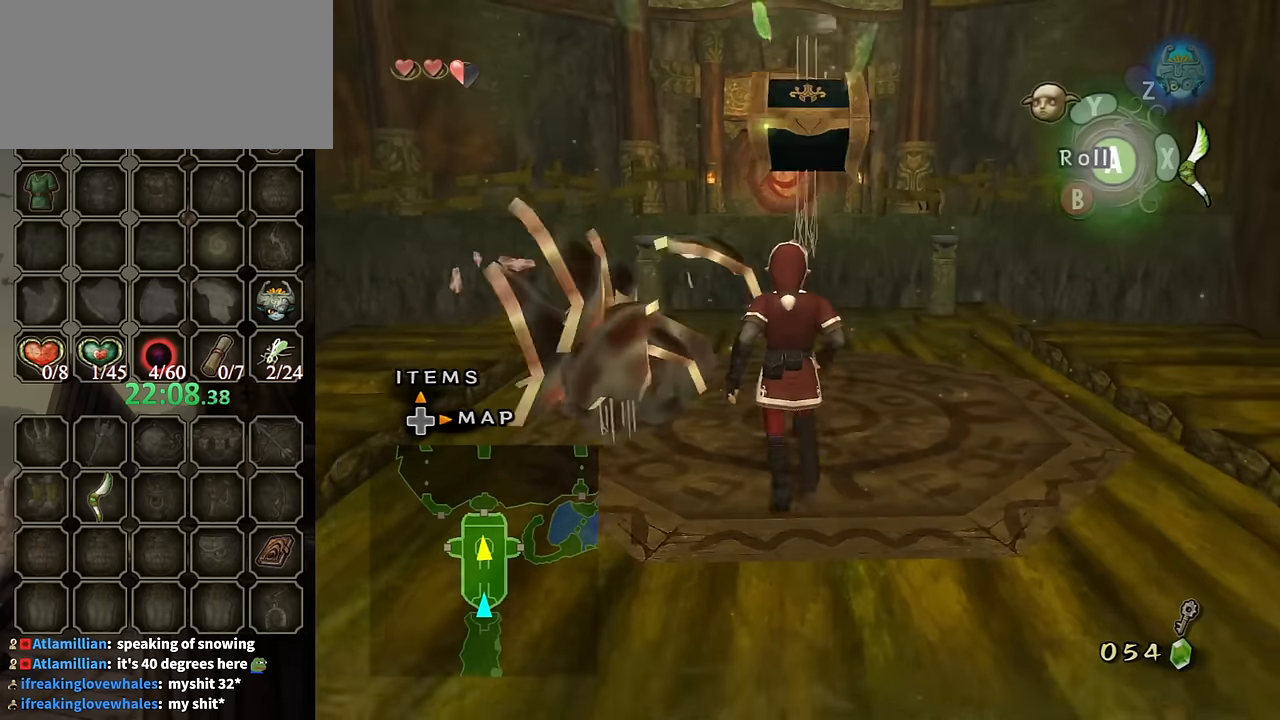
{"buttons": [], "left_stick": "up", "right_stick": "center", "events": [[133, "left_stick", "center"], [466, "left_stick", "up"]]}
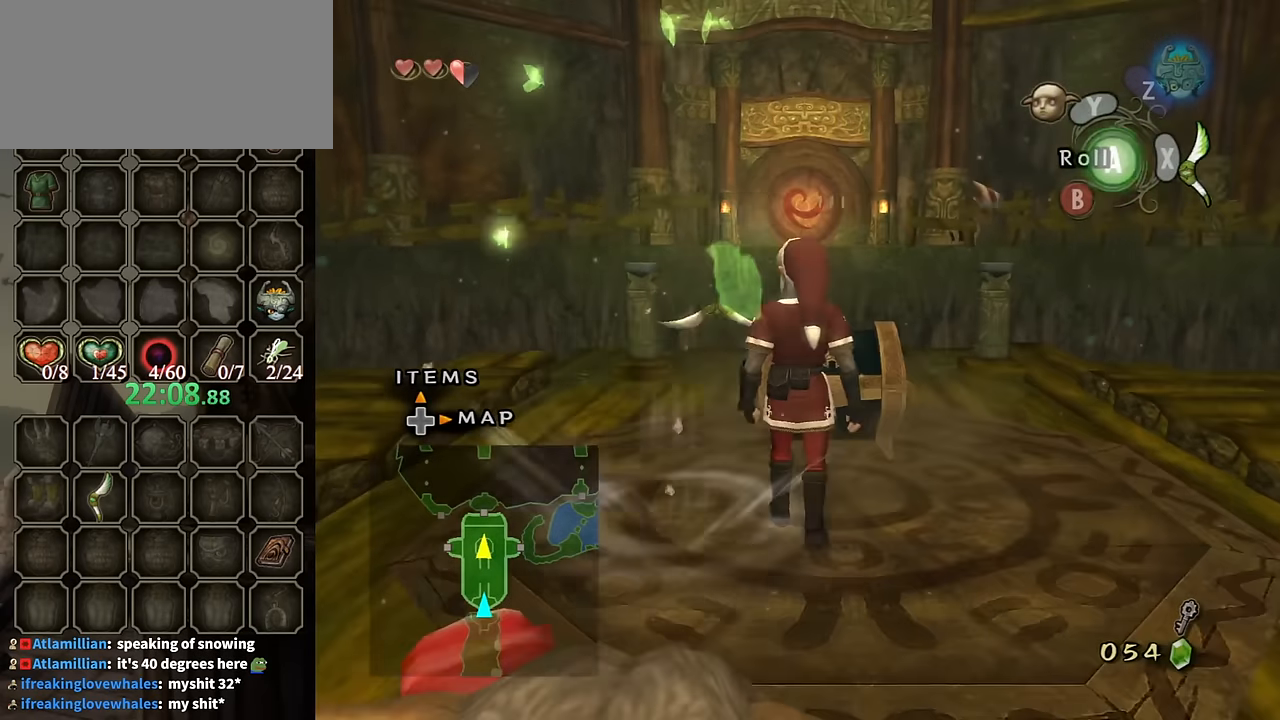
{"buttons": ["A"], "left_stick": "center", "right_stick": "center", "events": [[66, "left_stick", "up-right"], [200, "left_stick", "up"], [333, "A", "down"], [333, "left_stick", "center"], [400, "A", "up"], [500, "A", "down"]]}
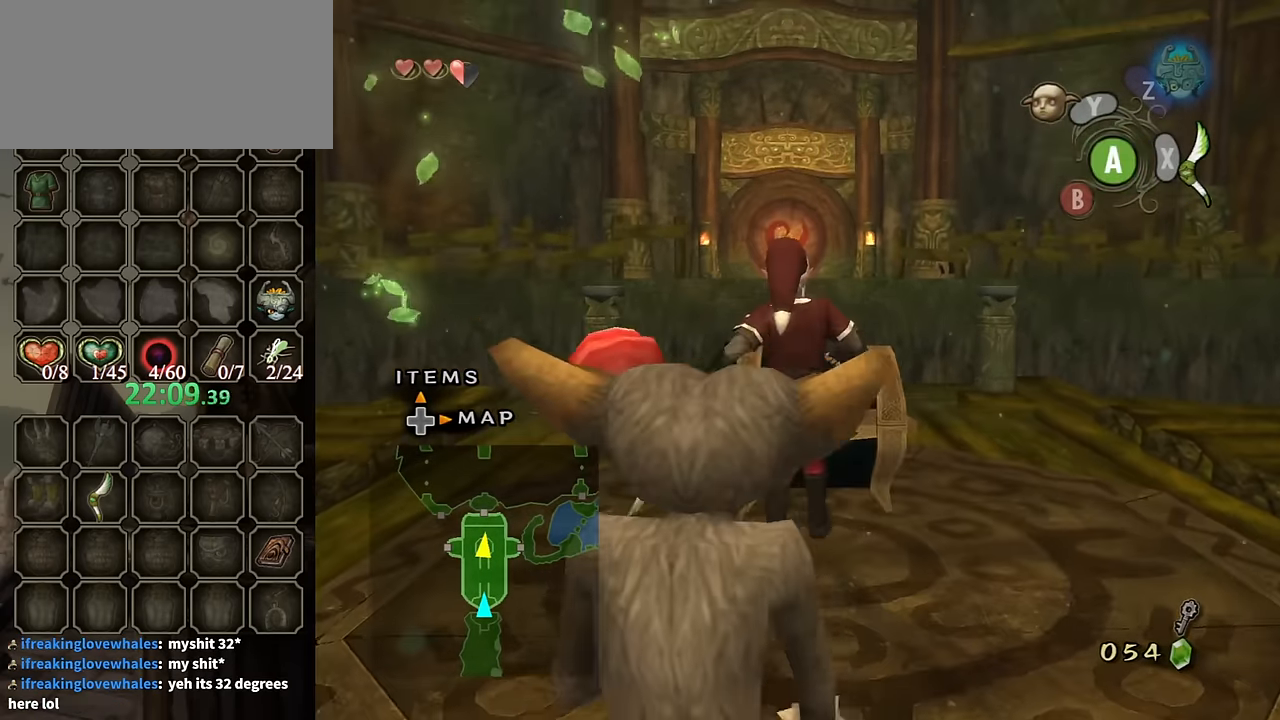
{"buttons": [], "left_stick": "center", "right_stick": "center", "events": [[66, "A", "up"], [133, "A", "down"], [200, "A", "up"], [300, "A", "down"], [333, "A", "up"]]}
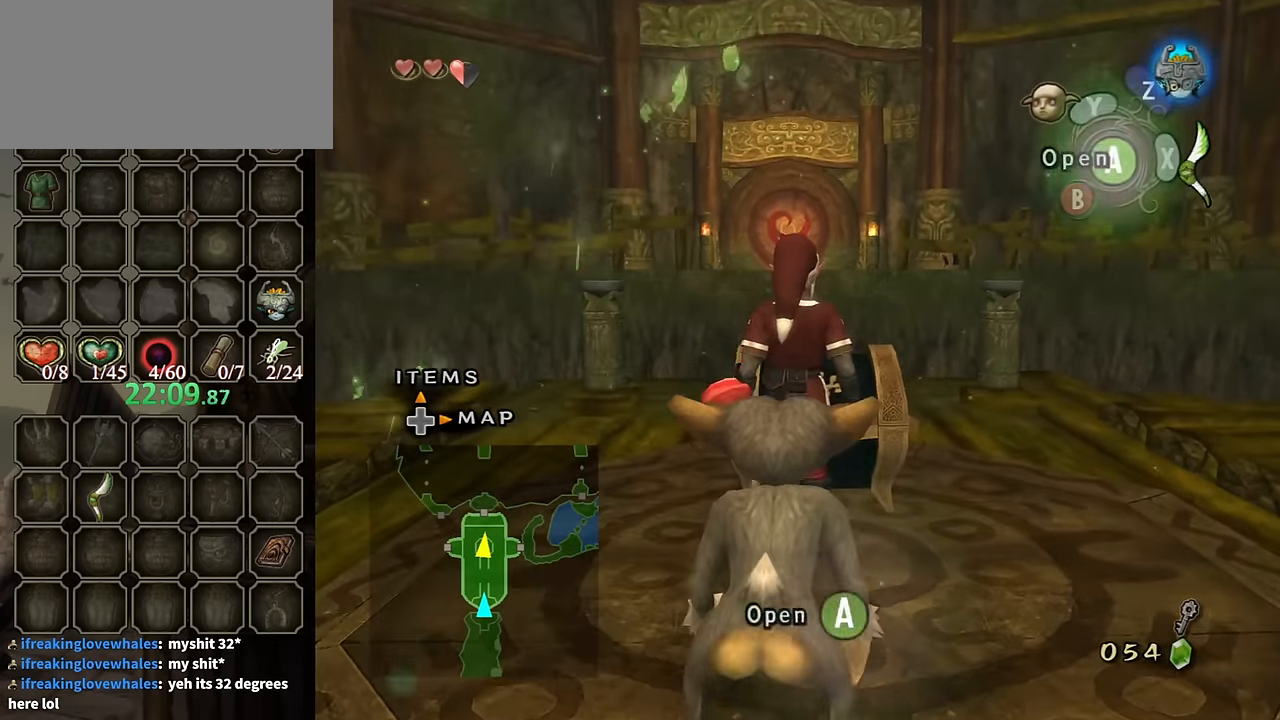
{"buttons": [], "left_stick": "center", "right_stick": "center", "events": [[33, "left_stick", "up"], [233, "A", "down"], [233, "left_stick", "center"], [334, "A", "up"], [400, "A", "down"], [500, "A", "up"]]}
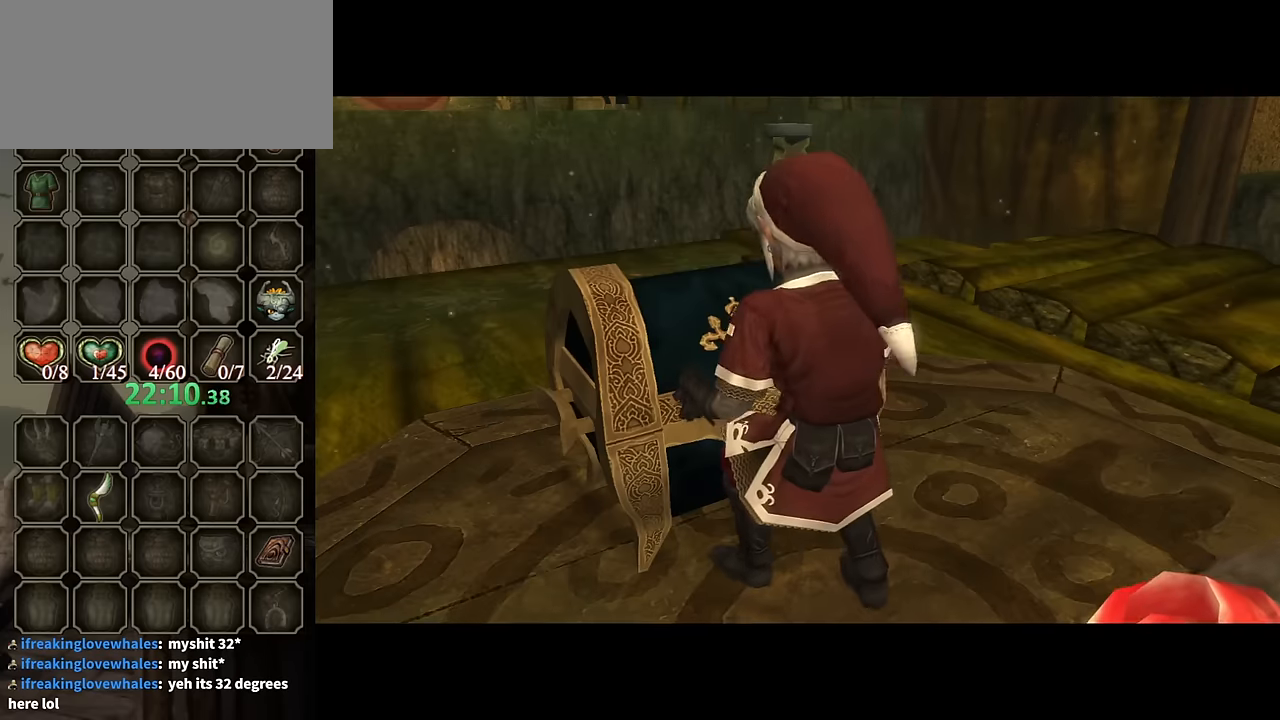
{"buttons": [], "left_stick": "center", "right_stick": "center", "events": []}
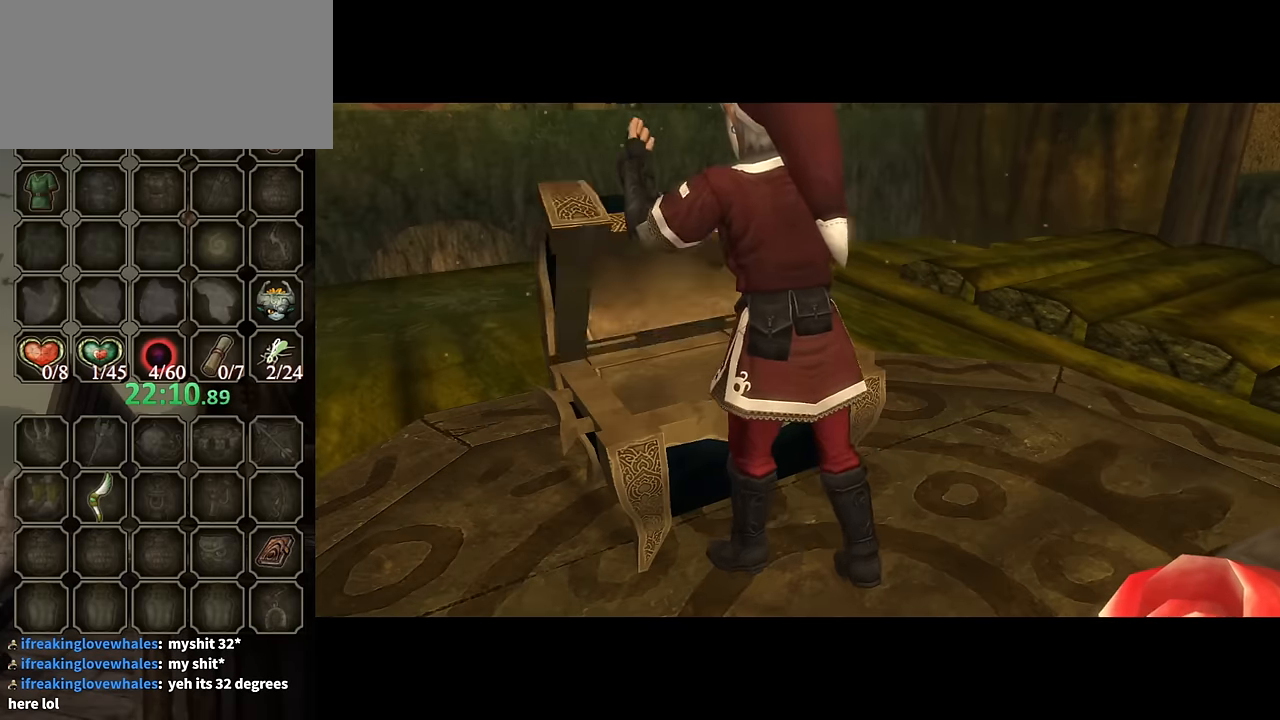
{"buttons": ["B"], "left_stick": "center", "right_stick": "center", "events": [[500, "B", "down"]]}
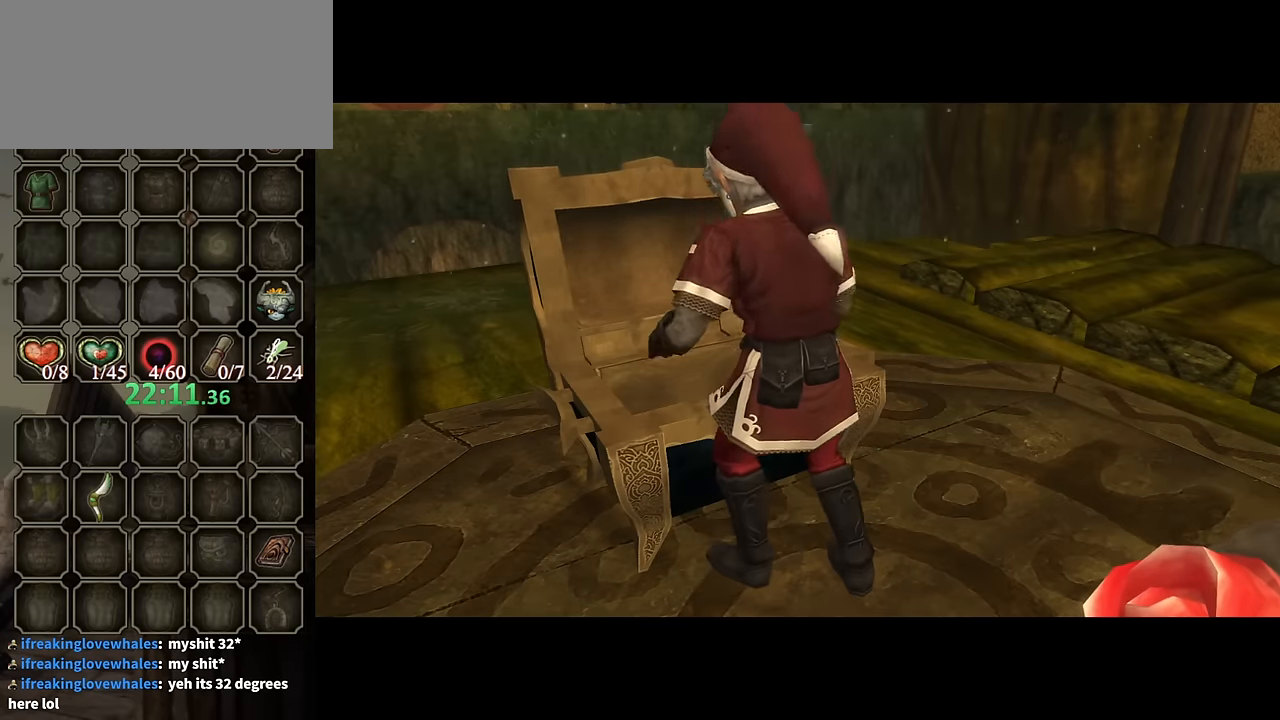
{"buttons": ["B"], "left_stick": "center", "right_stick": "center", "events": []}
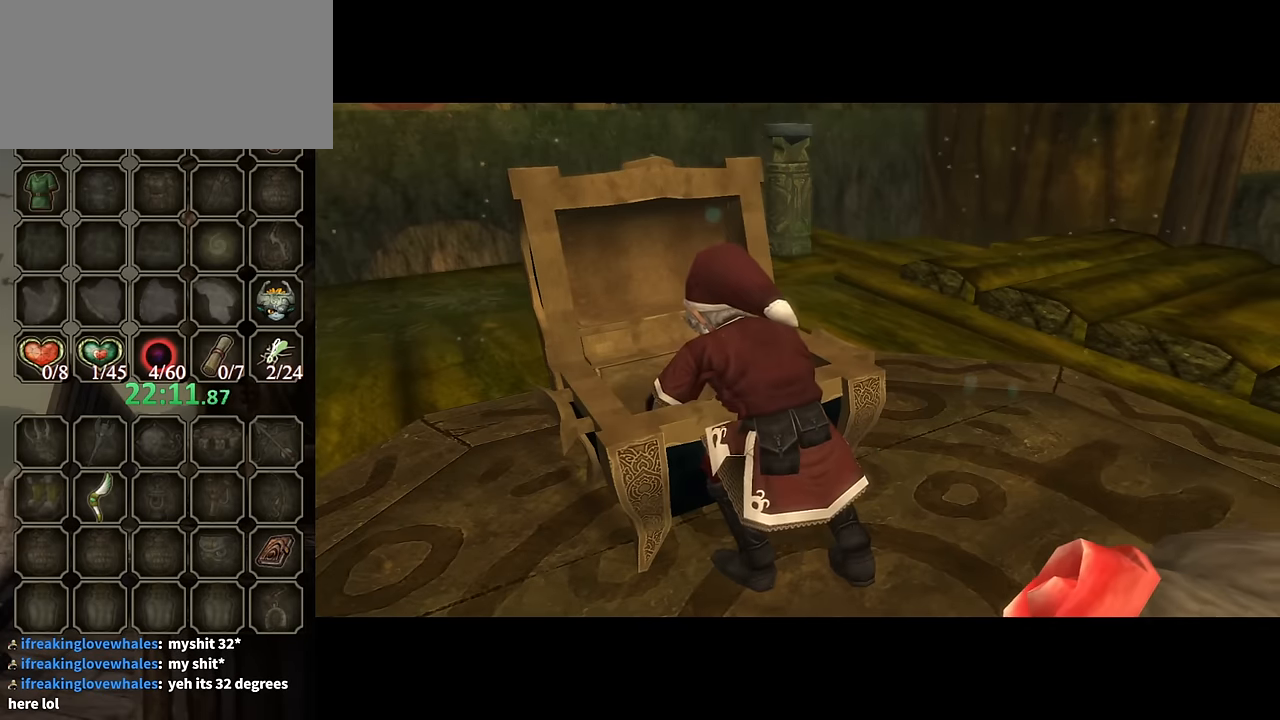
{"buttons": ["B"], "left_stick": "center", "right_stick": "center", "events": []}